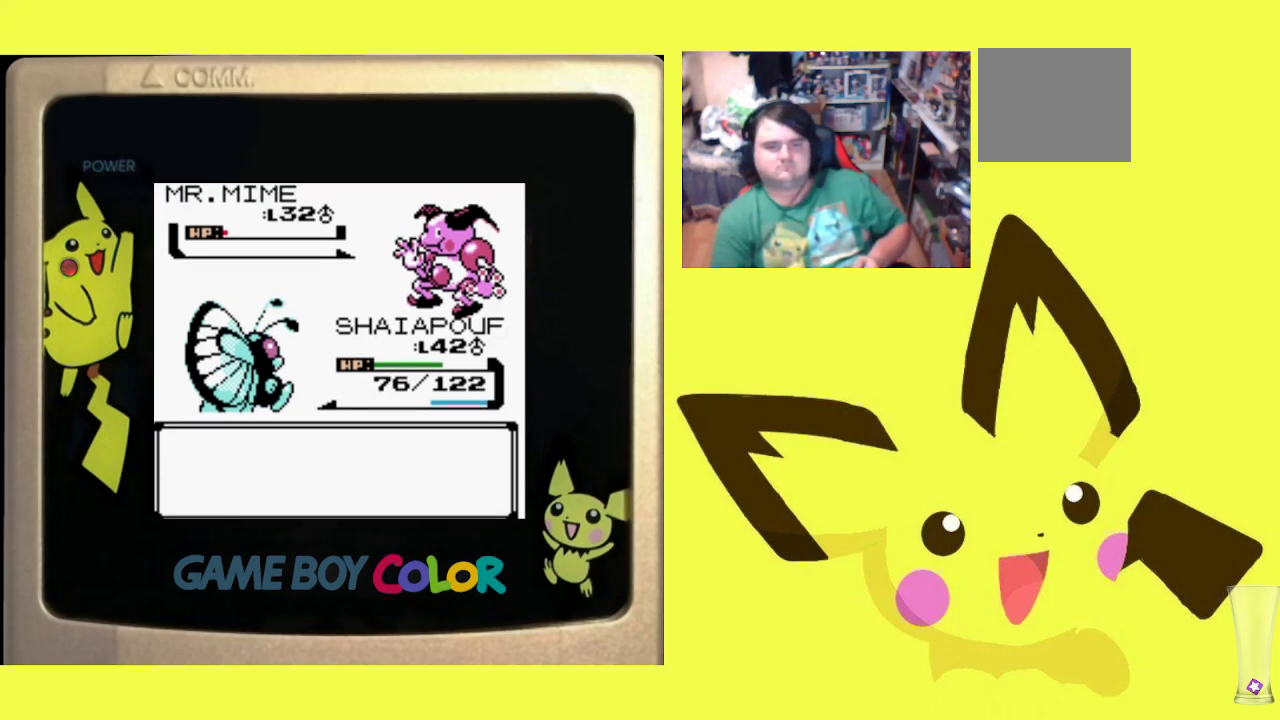
Gameplay with a controller (PlayStation layout); each line is a JSON object with the inputs held at the frame after it. "events" lists button and stick changes between this image and that frame as [ms after this image, input, new state], when the widget could be followed in between. Not read: left_stick right_stick.
{"buttons": [], "events": [[67, "CIRCLE", "up"], [150, "CIRCLE", "down"], [283, "CIRCLE", "up"], [367, "CIRCLE", "down"], [467, "CIRCLE", "up"]]}
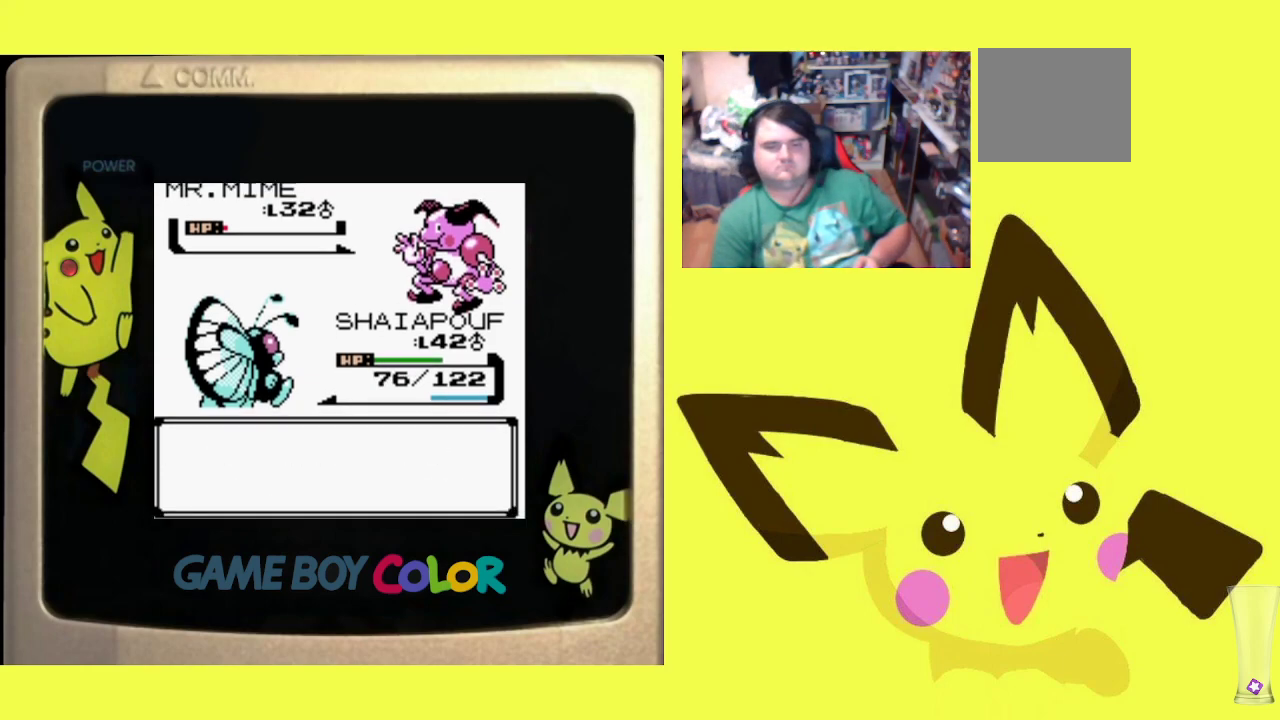
{"buttons": ["CIRCLE"], "events": [[50, "CIRCLE", "down"], [150, "CIRCLE", "up"], [233, "CIRCLE", "down"], [333, "CIRCLE", "up"], [433, "CIRCLE", "down"]]}
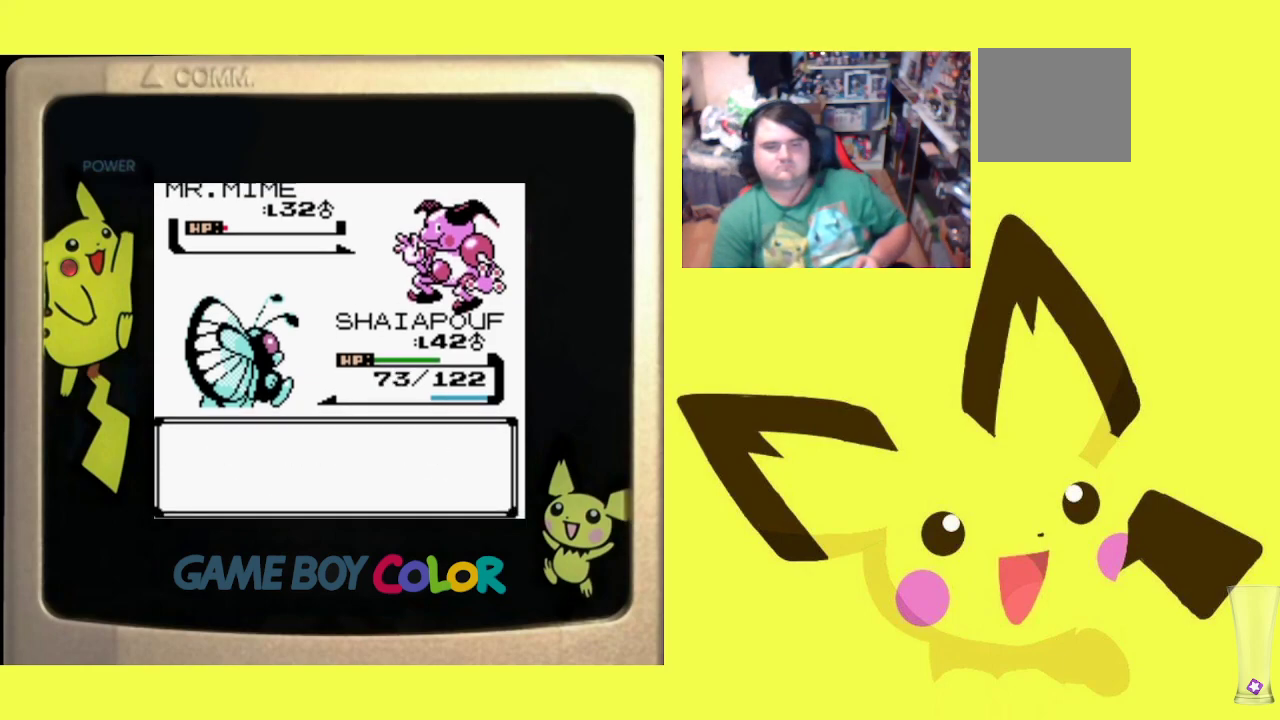
{"buttons": ["CIRCLE"], "events": [[33, "CIRCLE", "up"], [117, "CIRCLE", "down"], [200, "CIRCLE", "up"], [300, "CIRCLE", "down"], [400, "CIRCLE", "up"], [483, "CIRCLE", "down"]]}
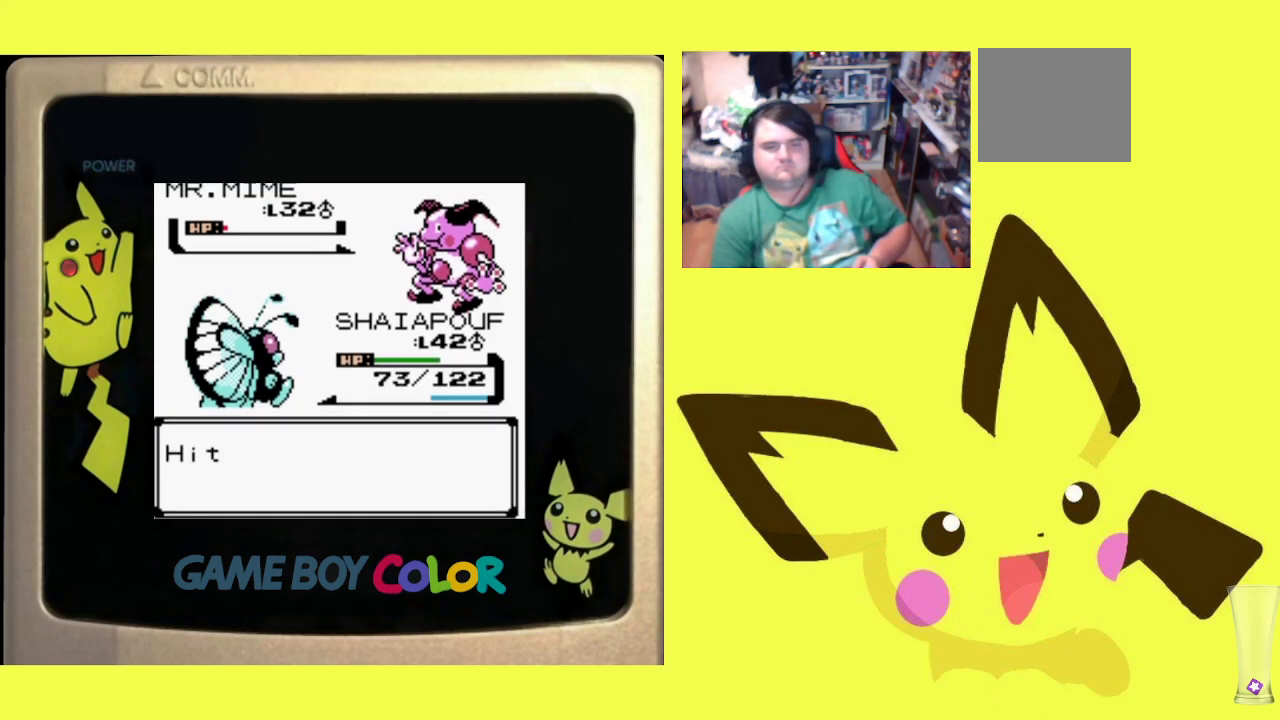
{"buttons": [], "events": [[67, "CIRCLE", "up"], [150, "CIRCLE", "down"], [250, "CIRCLE", "up"], [333, "CIRCLE", "down"], [433, "CIRCLE", "up"]]}
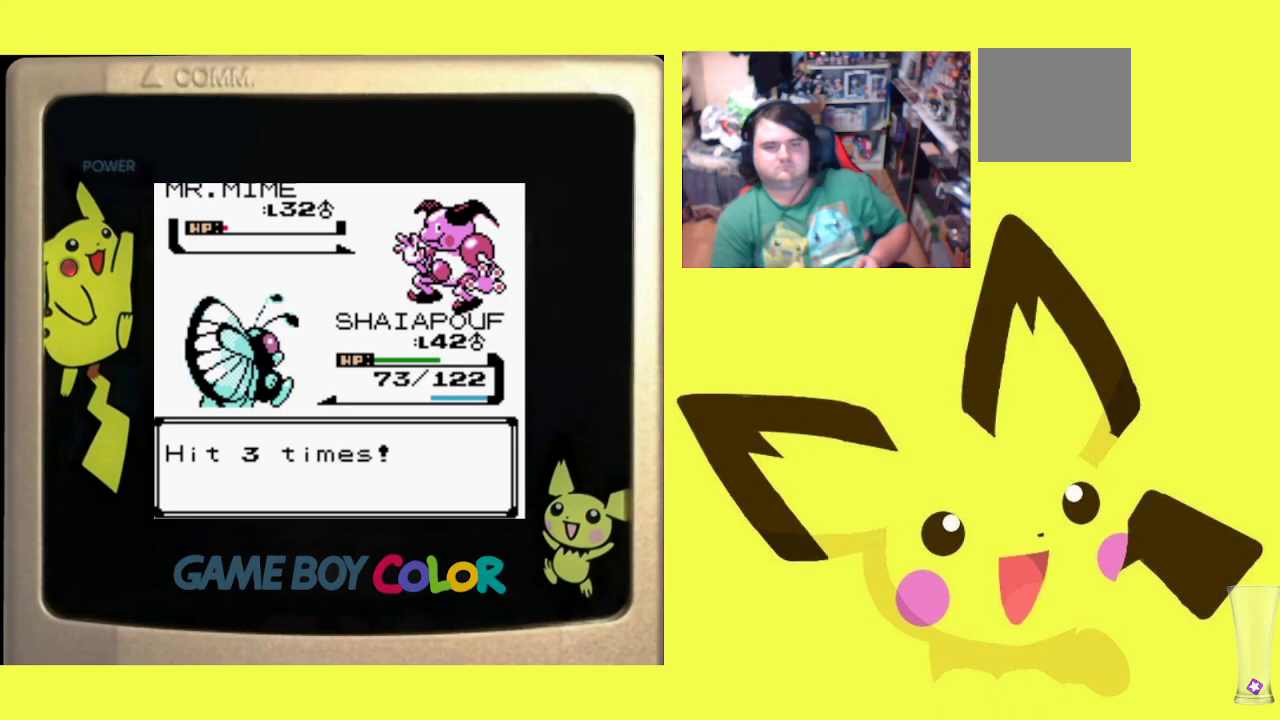
{"buttons": [], "events": [[17, "CIRCLE", "down"], [117, "CIRCLE", "up"], [183, "CIRCLE", "down"], [283, "CIRCLE", "up"], [367, "CIRCLE", "down"], [467, "CIRCLE", "up"]]}
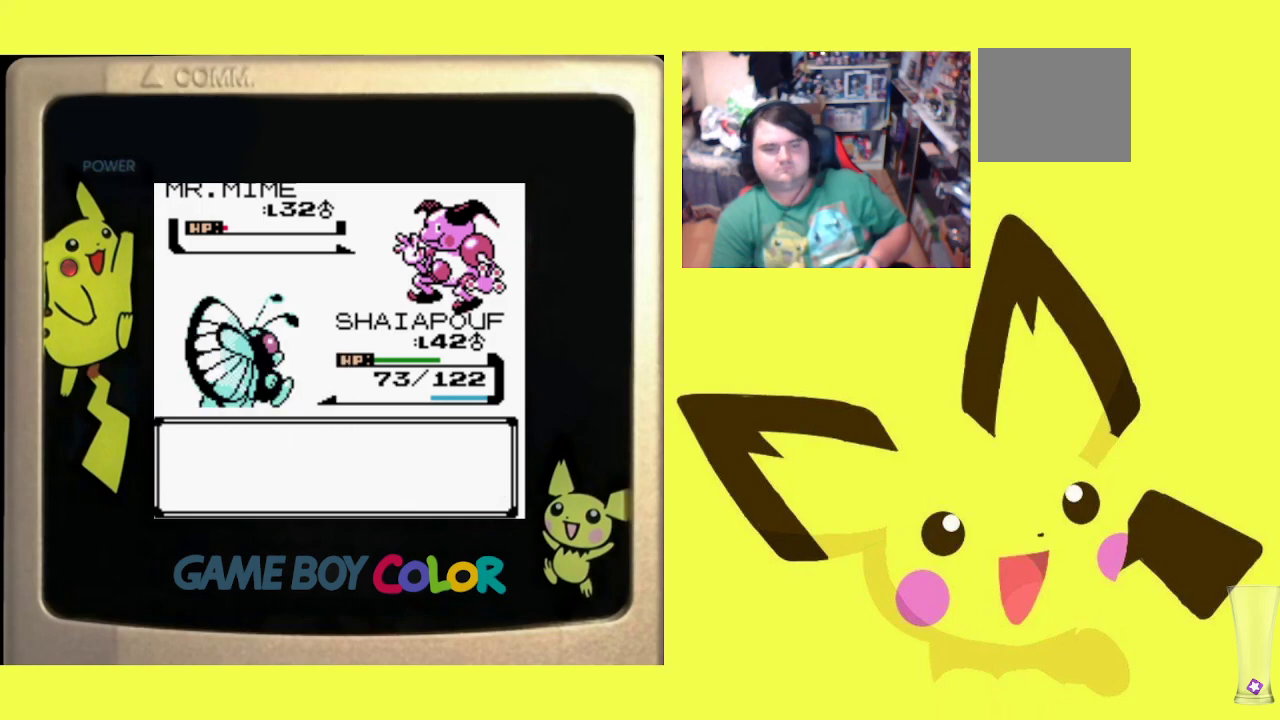
{"buttons": [], "events": [[67, "CIRCLE", "down"], [183, "CIRCLE", "up"], [300, "CIRCLE", "down"], [400, "CIRCLE", "up"]]}
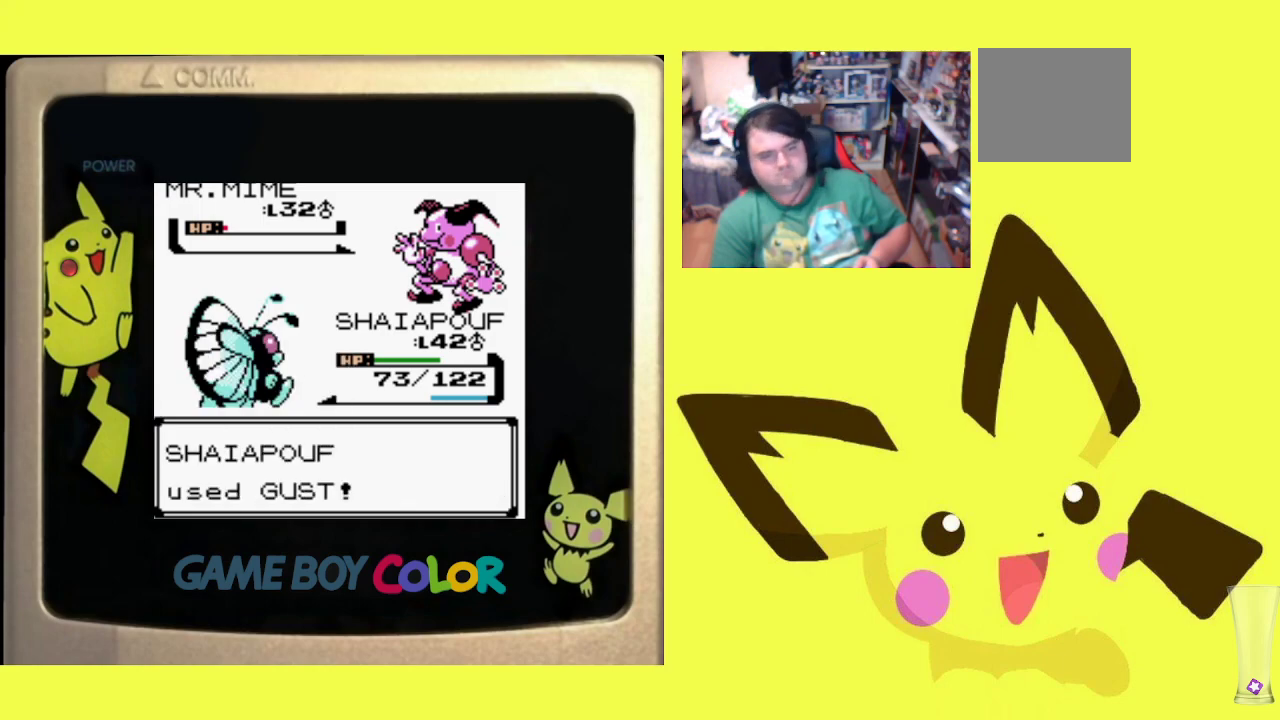
{"buttons": ["CIRCLE"], "events": [[33, "CIRCLE", "down"], [150, "CIRCLE", "up"], [250, "CIRCLE", "down"], [367, "CIRCLE", "up"], [500, "CIRCLE", "down"]]}
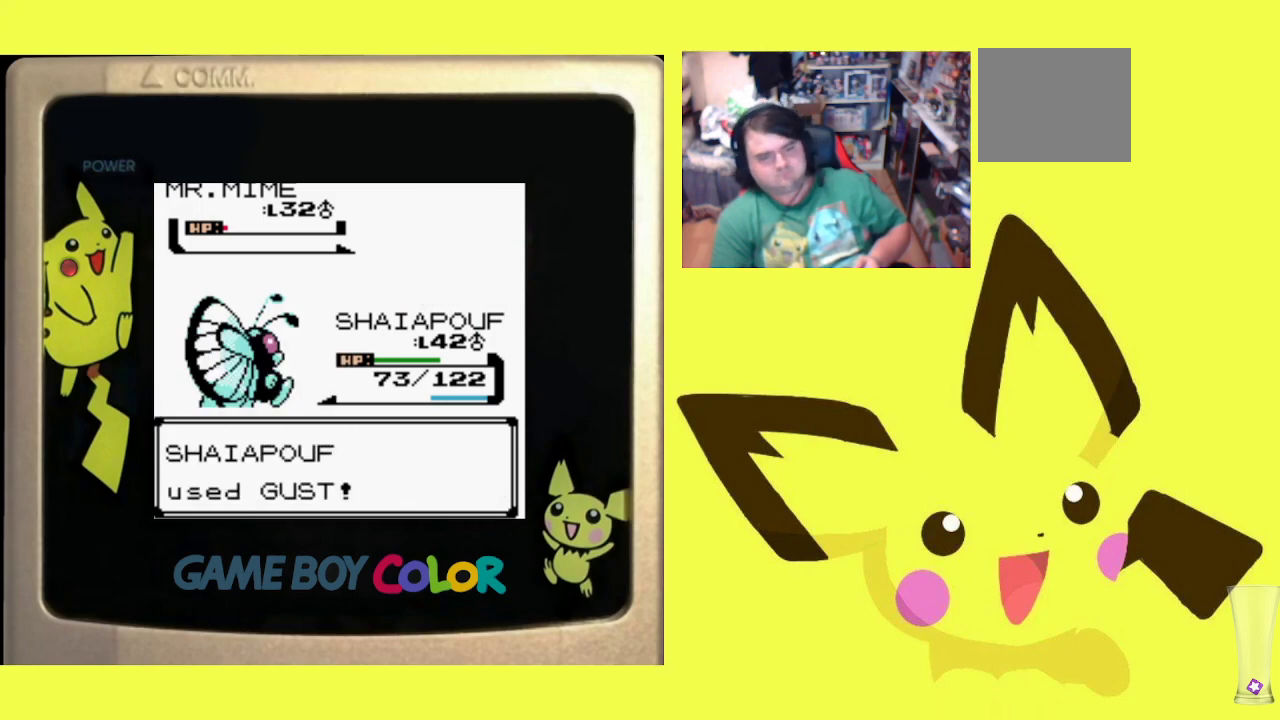
{"buttons": ["CIRCLE"], "events": [[100, "CIRCLE", "up"], [233, "CIRCLE", "down"], [350, "CIRCLE", "up"], [450, "CIRCLE", "down"]]}
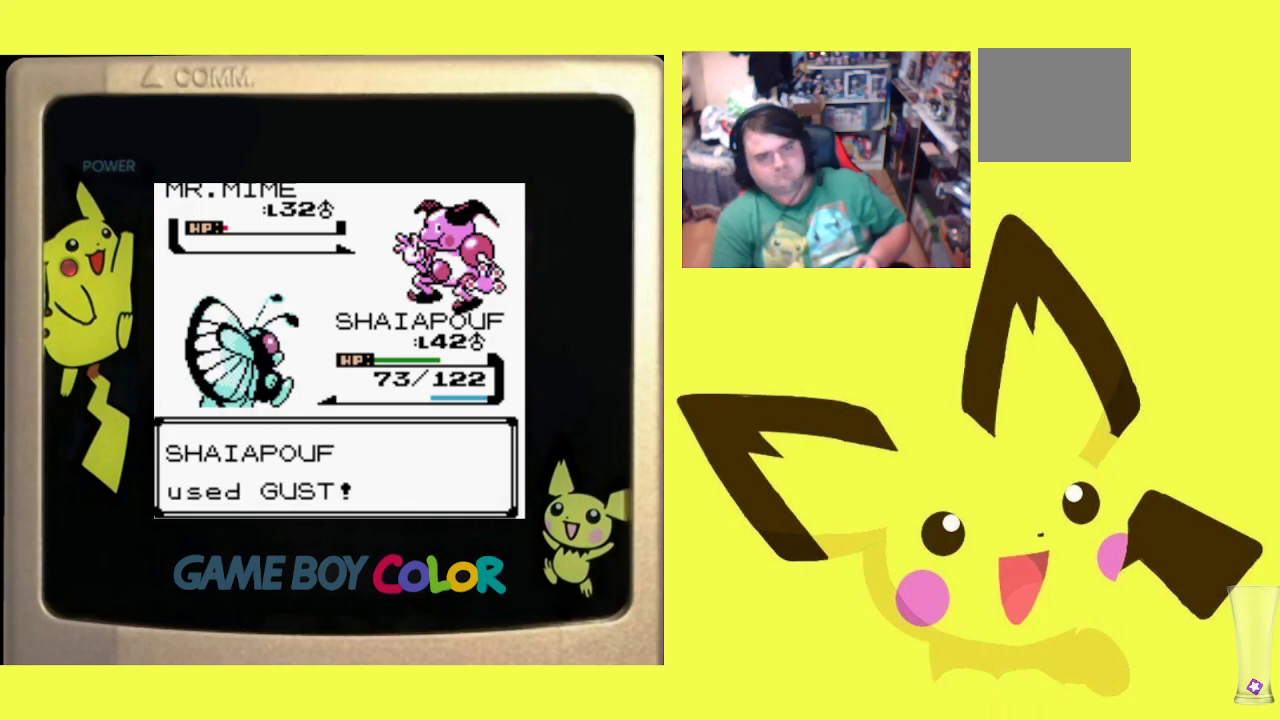
{"buttons": [], "events": [[83, "CIRCLE", "up"], [150, "CIRCLE", "down"], [283, "CIRCLE", "up"], [367, "CIRCLE", "down"], [483, "CIRCLE", "up"]]}
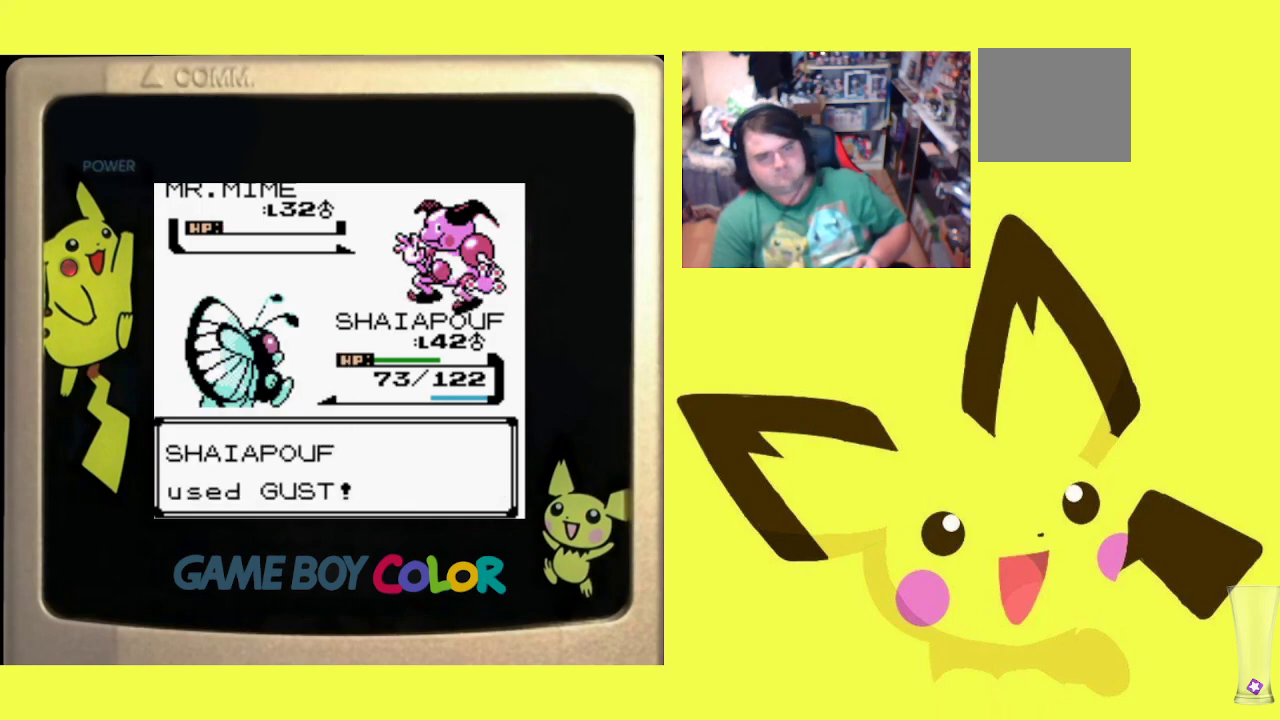
{"buttons": [], "events": [[83, "CIRCLE", "down"], [200, "CIRCLE", "up"], [317, "CIRCLE", "down"], [433, "CIRCLE", "up"]]}
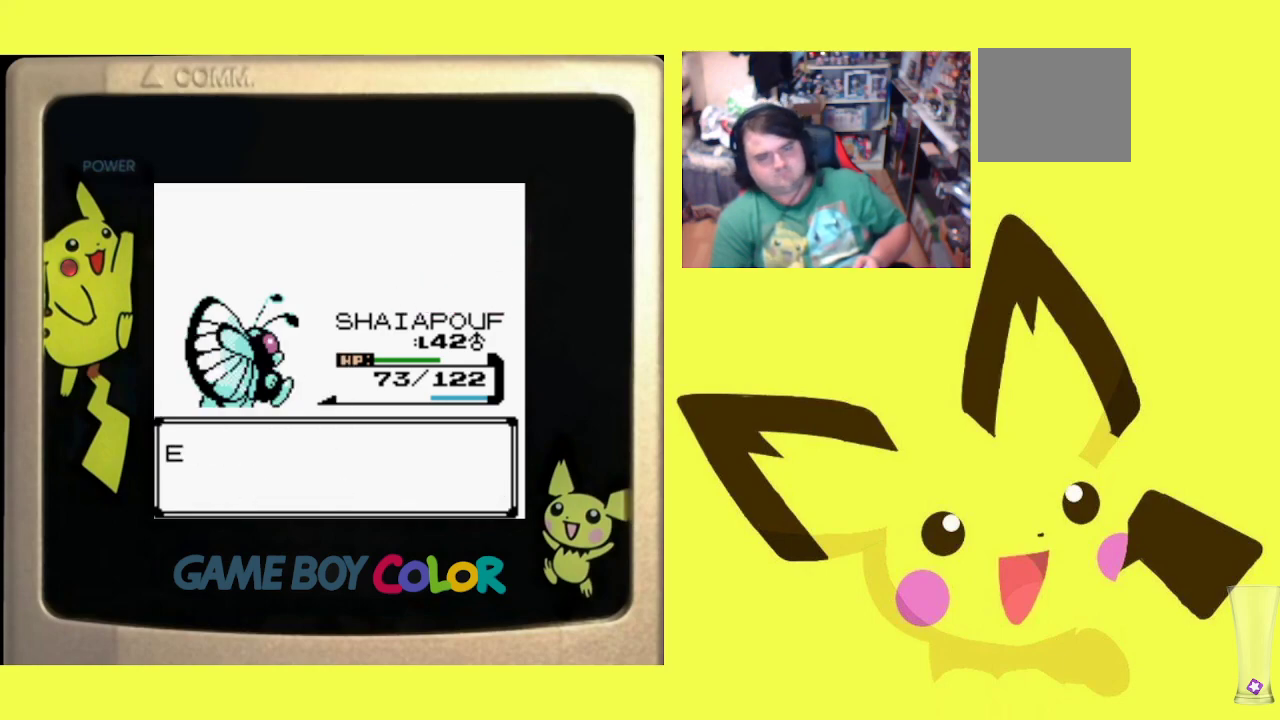
{"buttons": [], "events": [[17, "CIRCLE", "down"], [133, "CIRCLE", "up"], [217, "CIRCLE", "down"], [300, "CIRCLE", "up"], [383, "CIRCLE", "down"], [500, "CIRCLE", "up"]]}
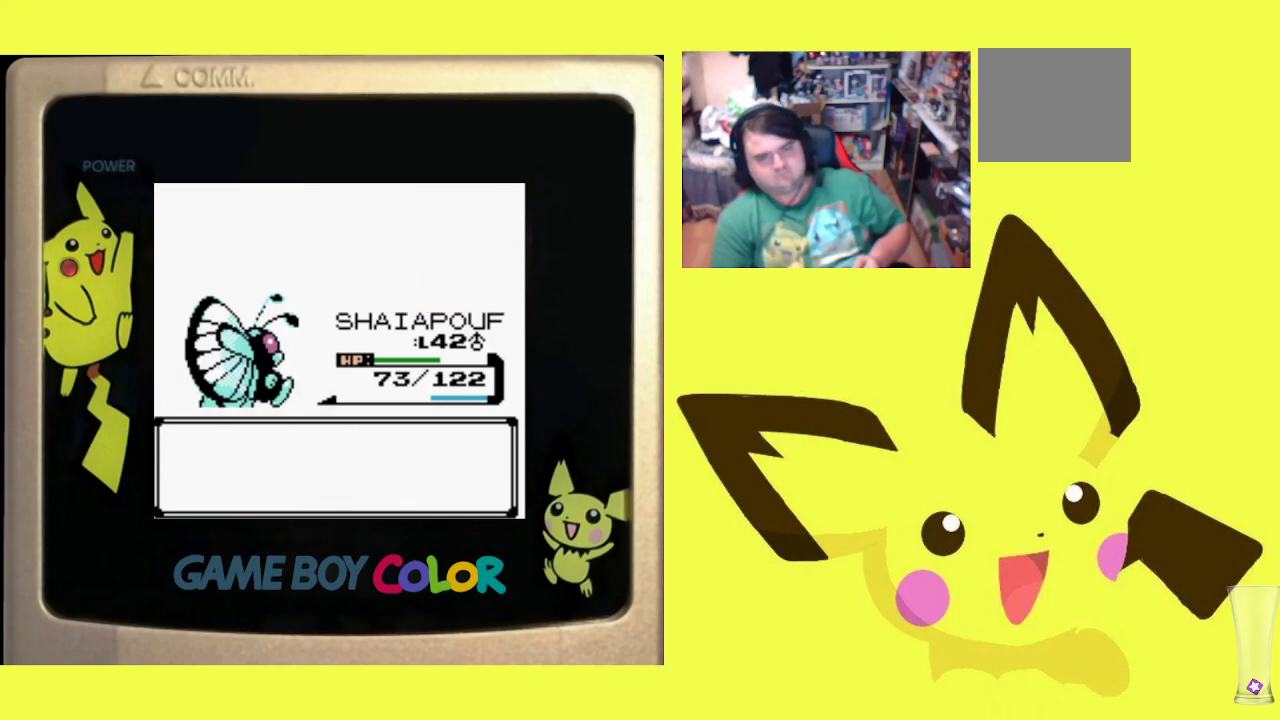
{"buttons": ["CIRCLE"], "events": [[67, "CIRCLE", "down"], [167, "CIRCLE", "up"], [267, "CIRCLE", "down"], [383, "CIRCLE", "up"], [450, "CIRCLE", "down"]]}
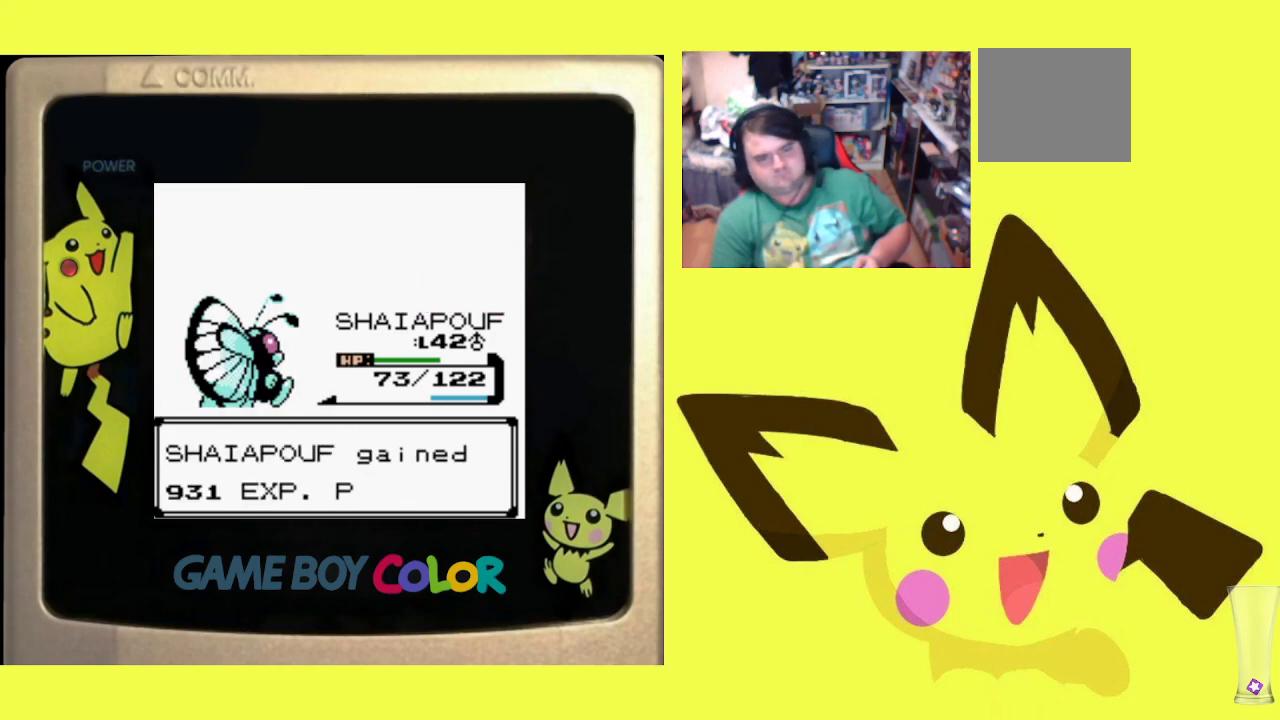
{"buttons": [], "events": [[67, "CIRCLE", "up"], [133, "CIRCLE", "down"], [250, "CIRCLE", "up"]]}
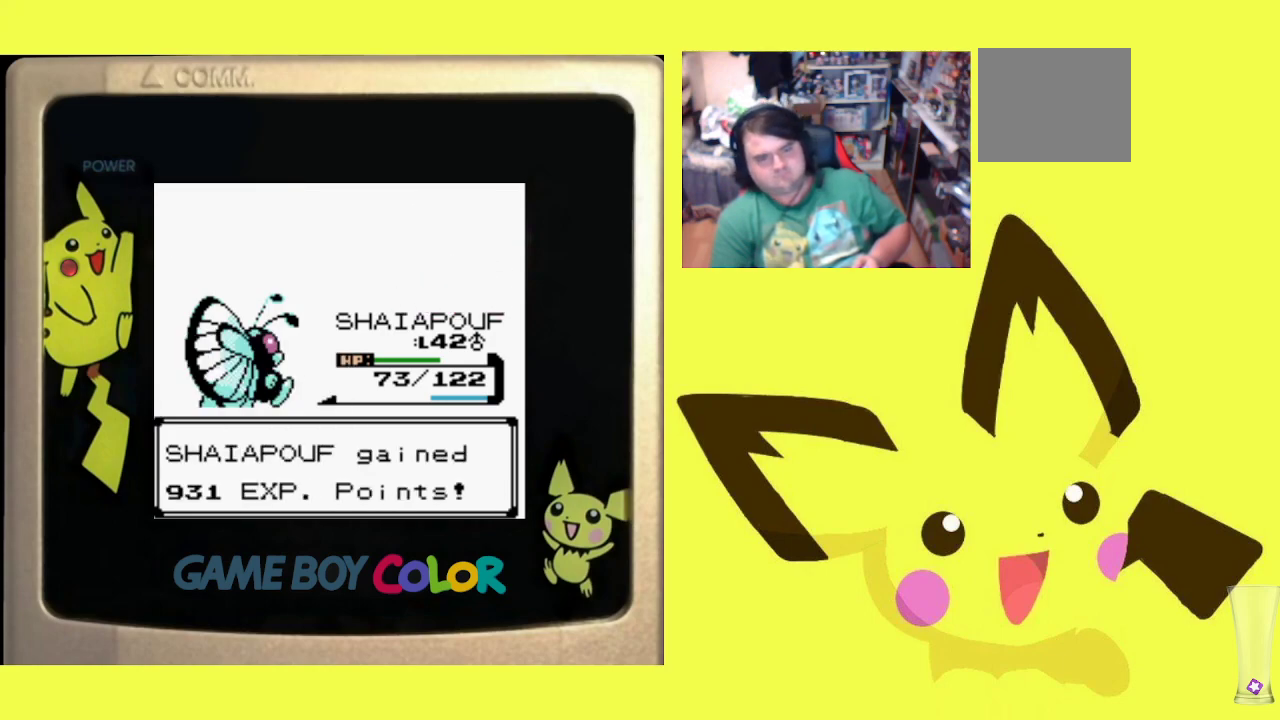
{"buttons": [], "events": []}
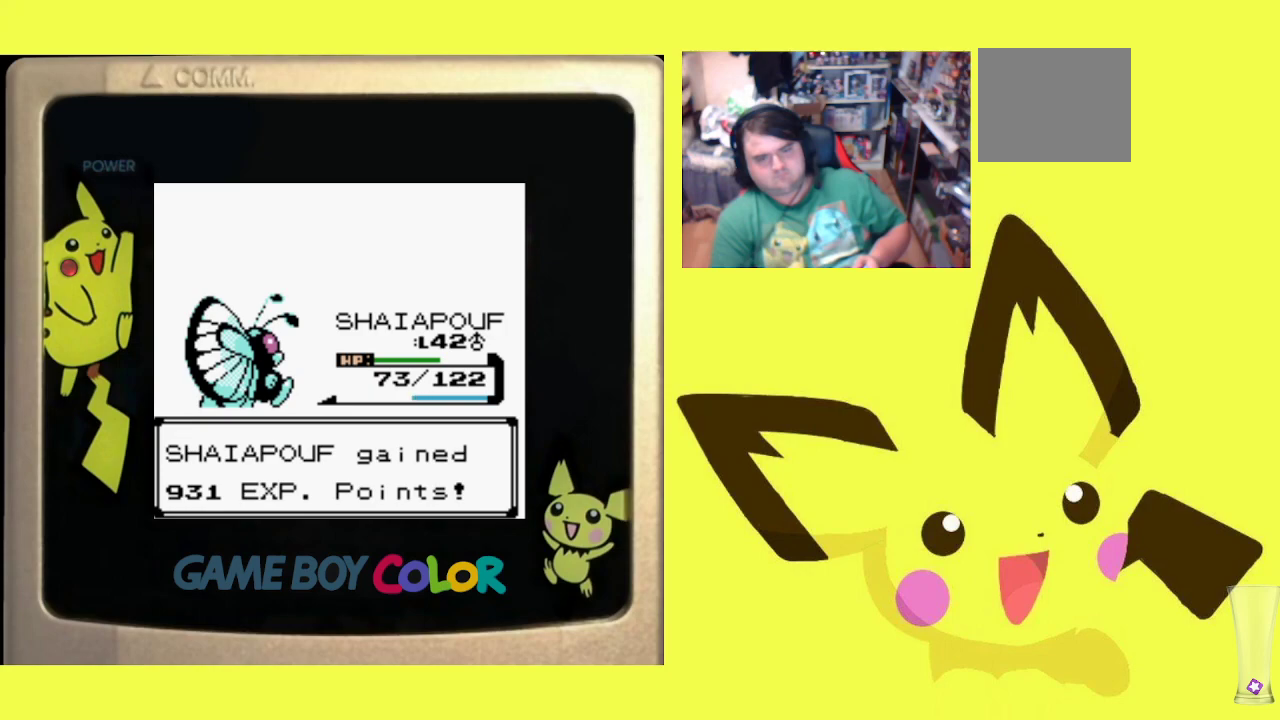
{"buttons": ["CROSS"], "events": [[400, "CROSS", "down"]]}
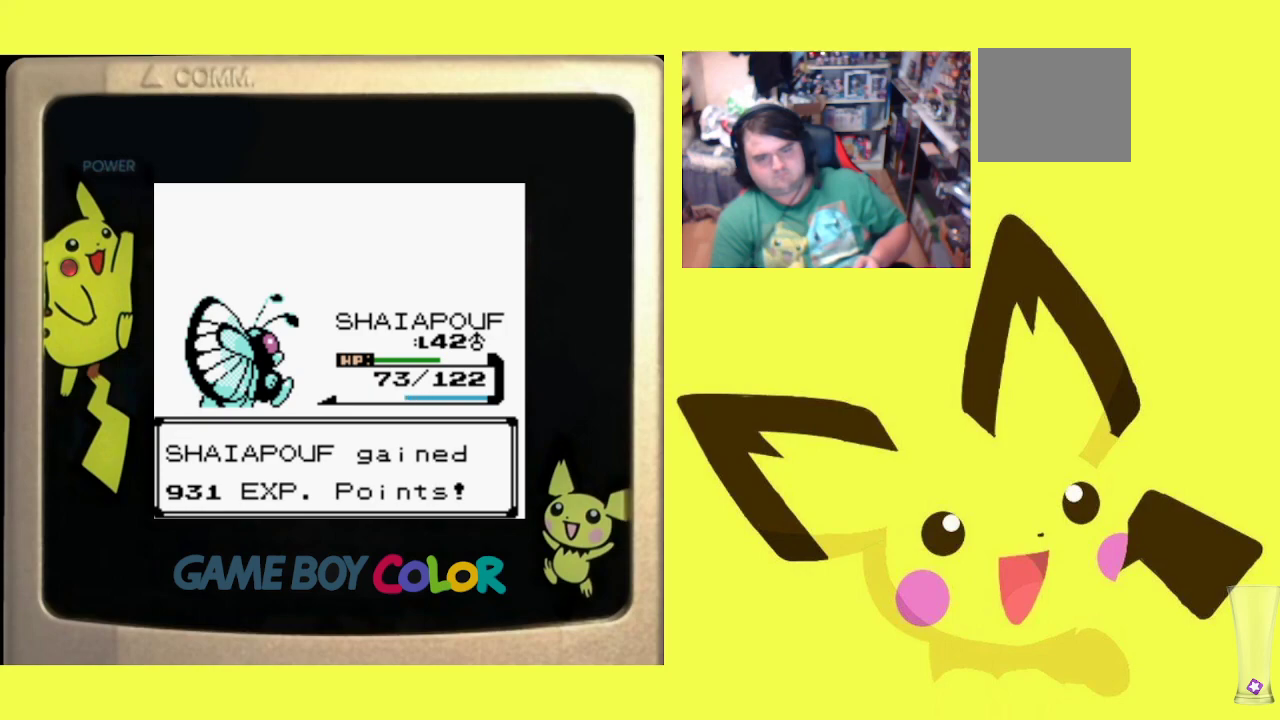
{"buttons": ["CROSS"], "events": [[17, "CROSS", "up"], [100, "CROSS", "down"], [183, "CROSS", "up"], [267, "CROSS", "down"], [383, "CROSS", "up"], [450, "CROSS", "down"]]}
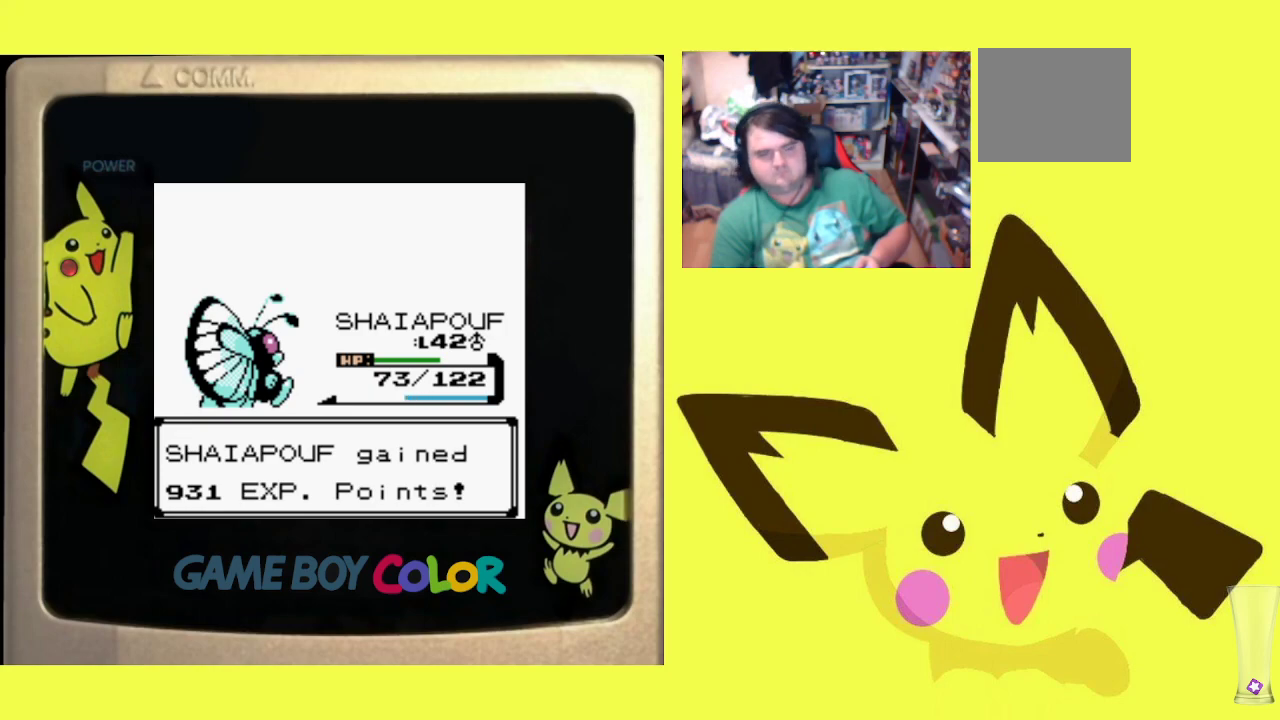
{"buttons": [], "events": [[67, "CROSS", "up"], [133, "CROSS", "down"], [250, "CROSS", "up"], [333, "CROSS", "down"], [433, "CROSS", "up"]]}
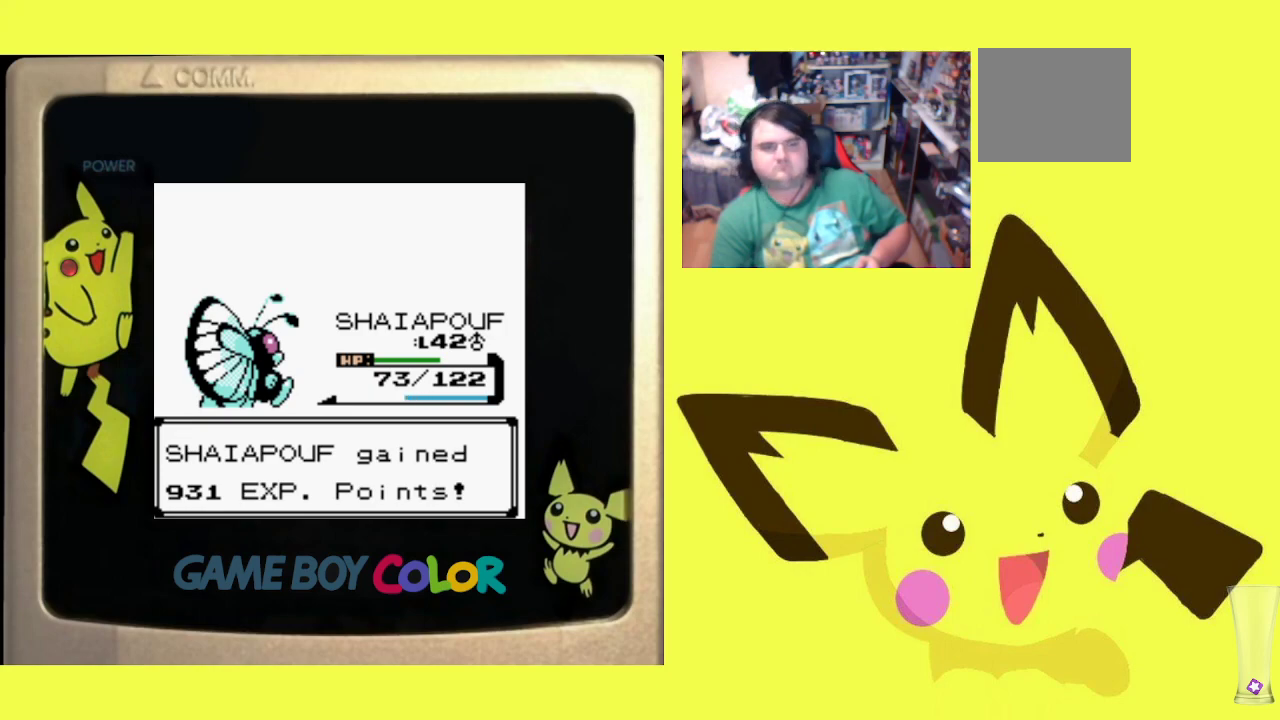
{"buttons": ["CROSS"], "events": [[233, "CROSS", "down"], [350, "CROSS", "up"], [433, "CROSS", "down"]]}
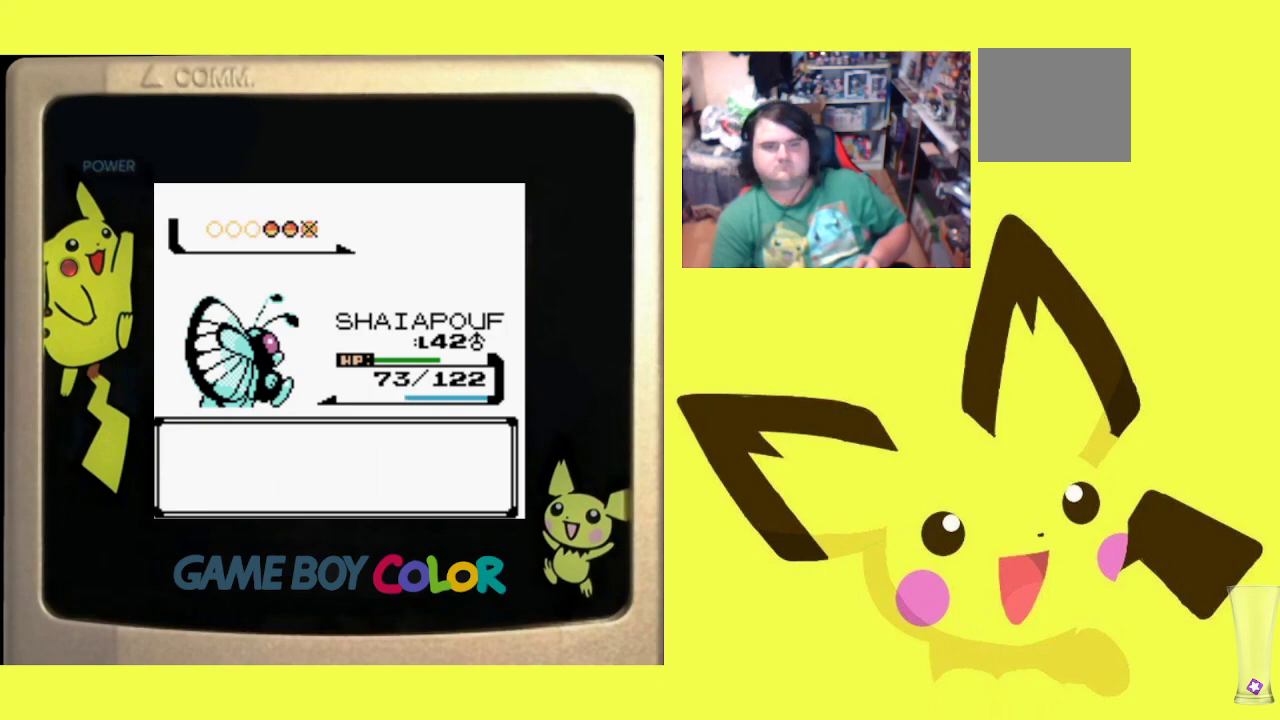
{"buttons": ["CROSS"], "events": [[33, "CROSS", "up"], [100, "CROSS", "down"], [233, "CROSS", "up"], [283, "CROSS", "down"], [417, "CROSS", "up"], [483, "CROSS", "down"]]}
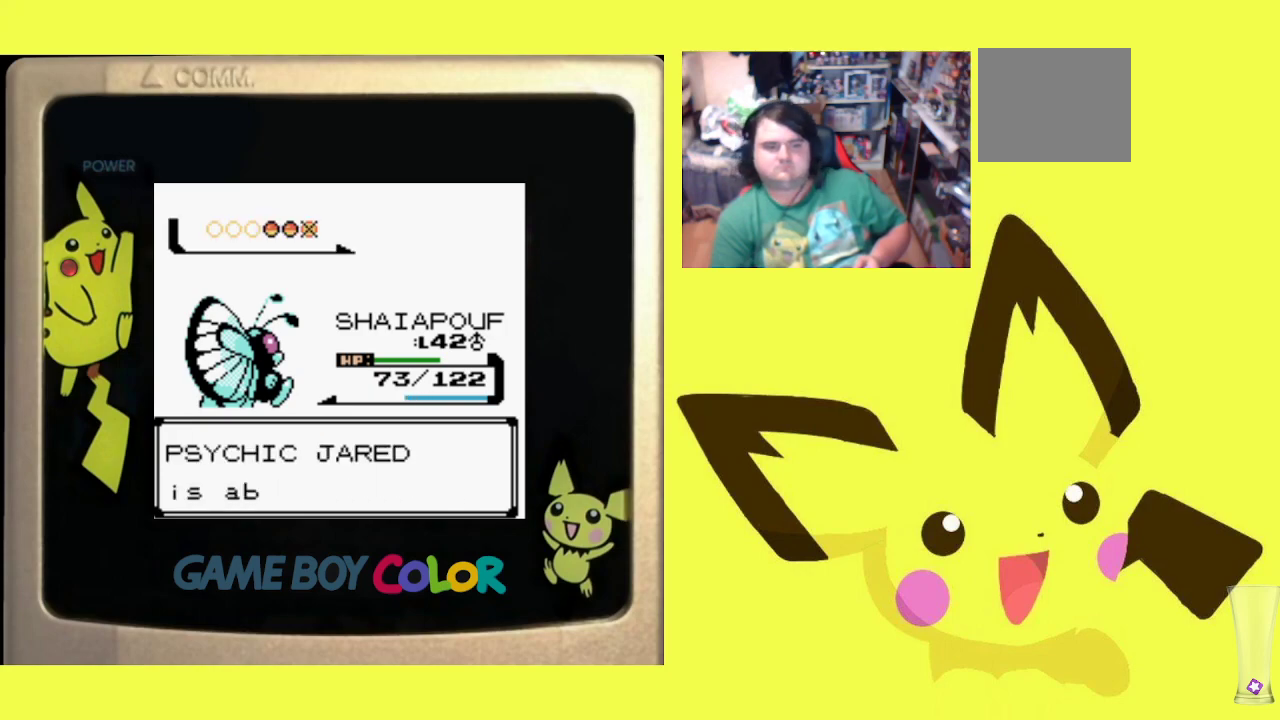
{"buttons": [], "events": [[100, "CROSS", "up"], [183, "CROSS", "down"], [283, "CROSS", "up"], [333, "CROSS", "down"], [450, "CROSS", "up"]]}
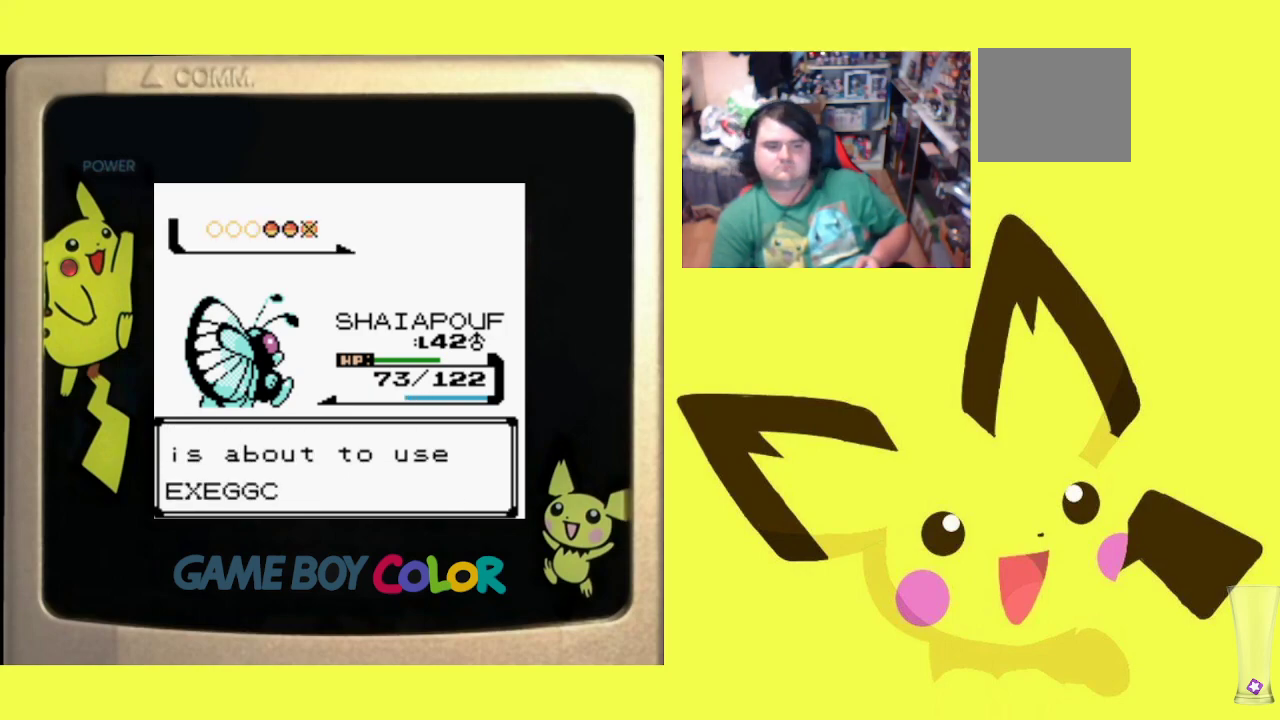
{"buttons": ["CIRCLE"], "events": [[50, "CROSS", "down"], [133, "CROSS", "up"], [183, "CROSS", "down"], [300, "CROSS", "up"], [400, "CIRCLE", "down"]]}
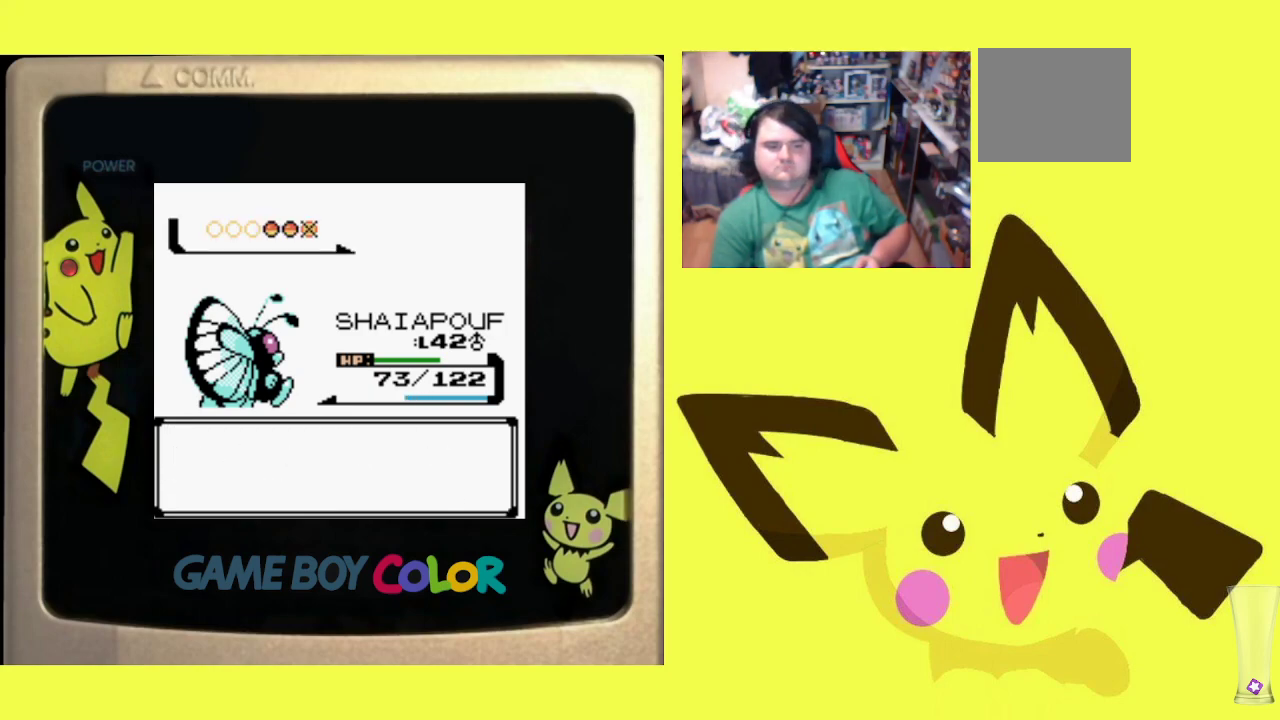
{"buttons": [], "events": [[17, "CIRCLE", "up"], [83, "CIRCLE", "down"], [217, "CIRCLE", "up"]]}
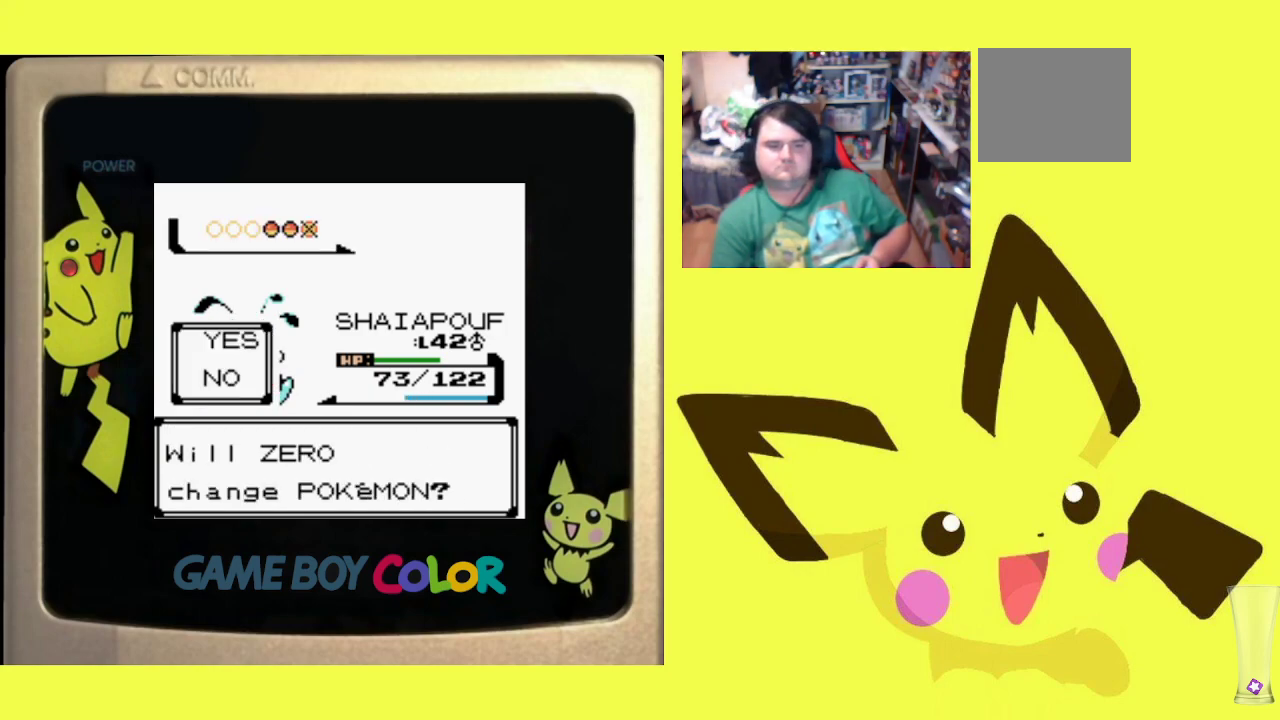
{"buttons": [], "events": [[333, "CIRCLE", "down"], [467, "CIRCLE", "up"]]}
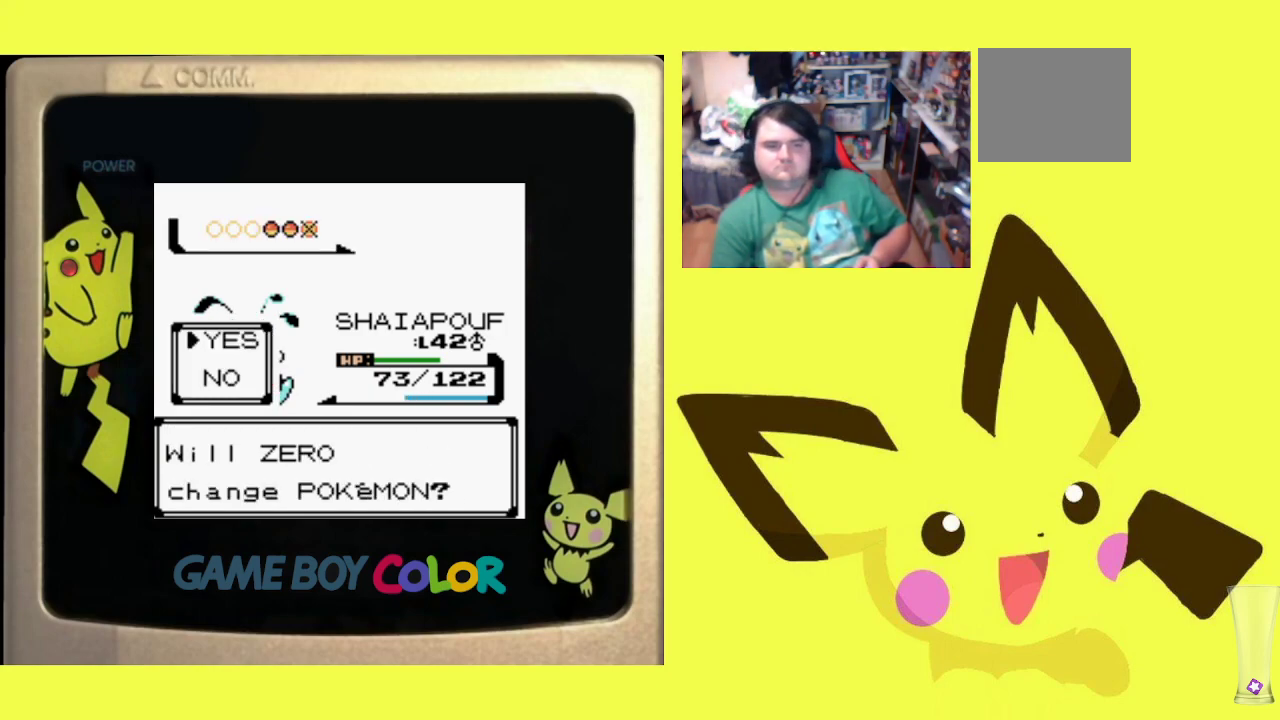
{"buttons": [], "events": []}
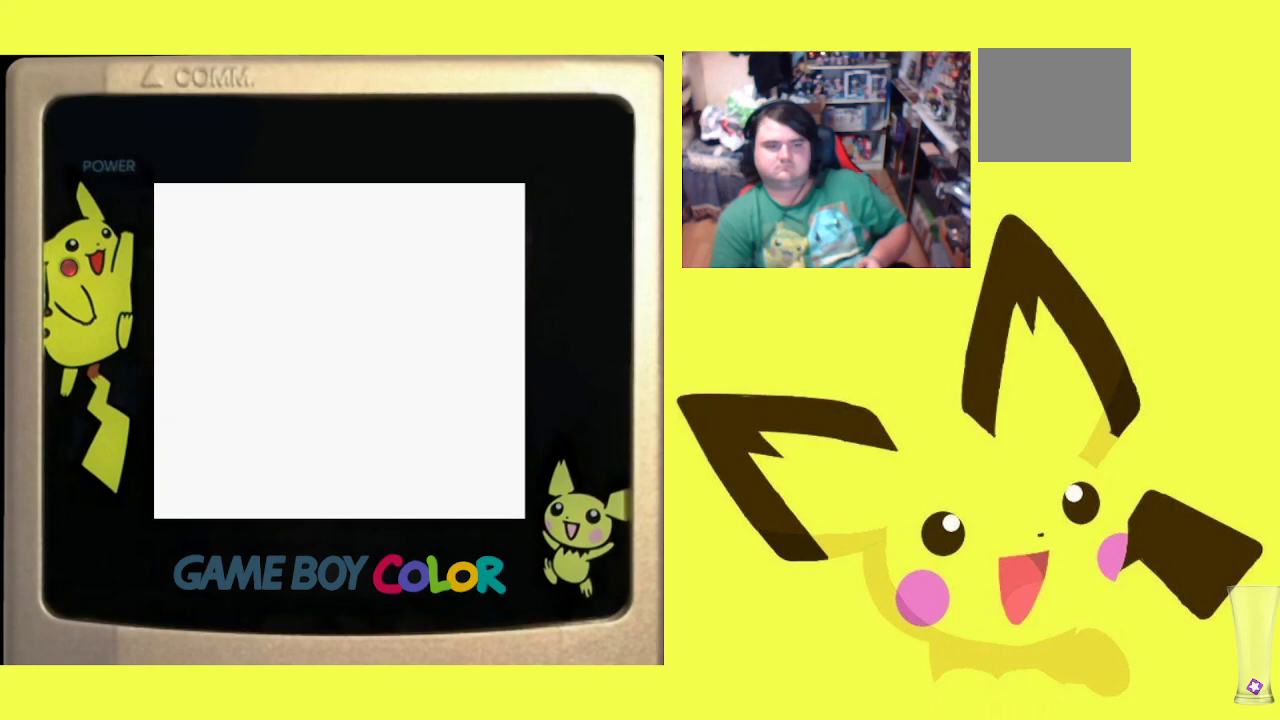
{"buttons": ["DPAD_DOWN"], "events": [[417, "DPAD_DOWN", "down"]]}
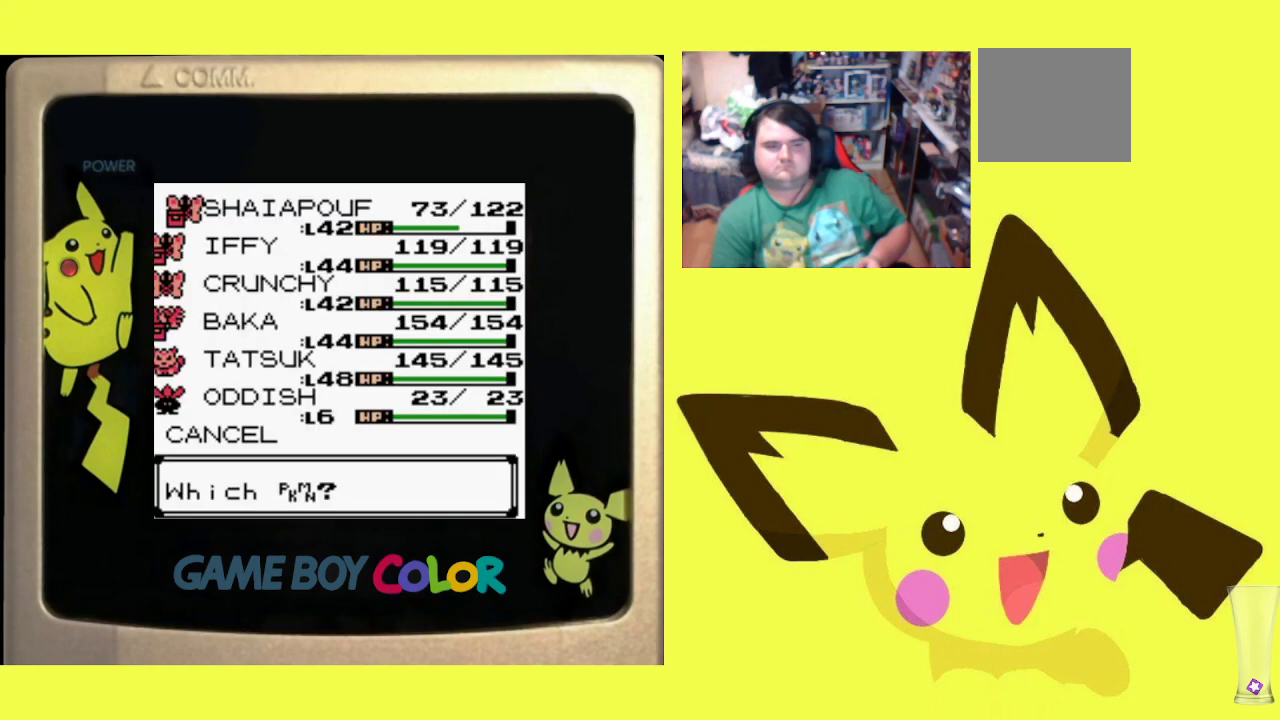
{"buttons": [], "events": [[33, "DPAD_DOWN", "up"], [117, "DPAD_DOWN", "down"], [217, "DPAD_DOWN", "up"], [283, "DPAD_DOWN", "down"], [400, "DPAD_DOWN", "up"]]}
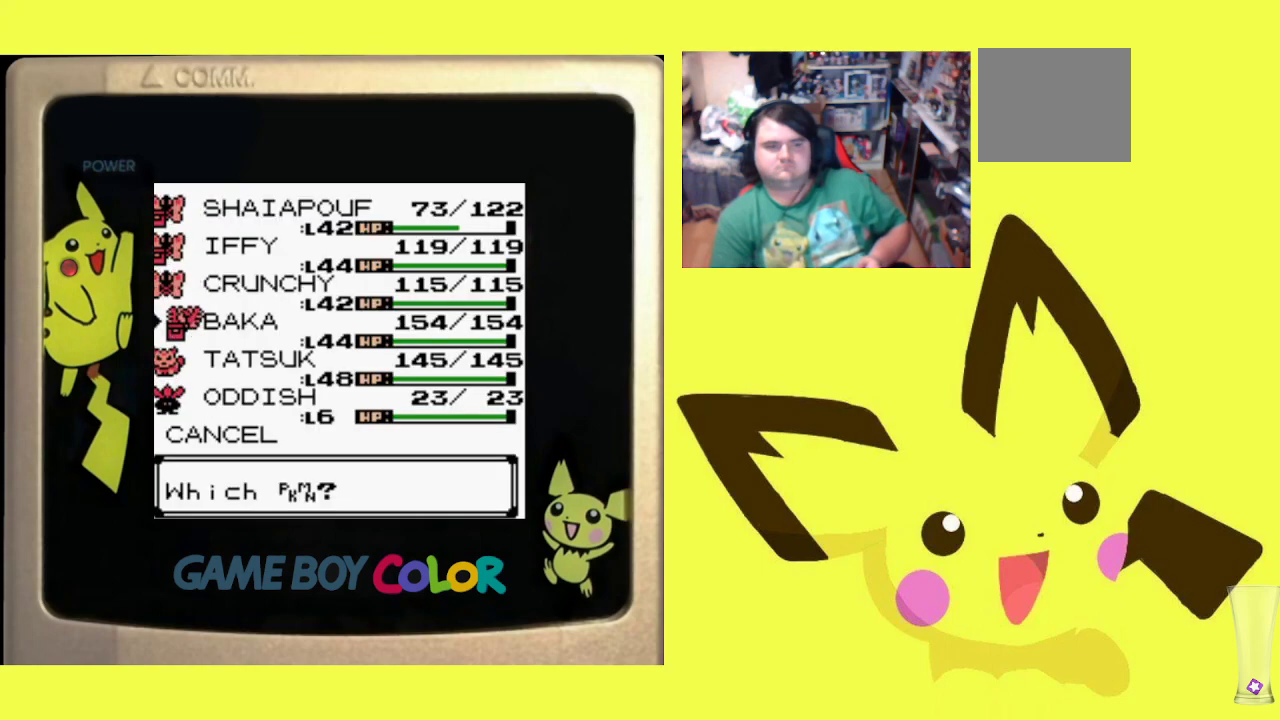
{"buttons": ["CIRCLE"], "events": [[83, "CIRCLE", "down"], [250, "CIRCLE", "up"], [300, "CIRCLE", "down"], [417, "CIRCLE", "up"], [500, "CIRCLE", "down"]]}
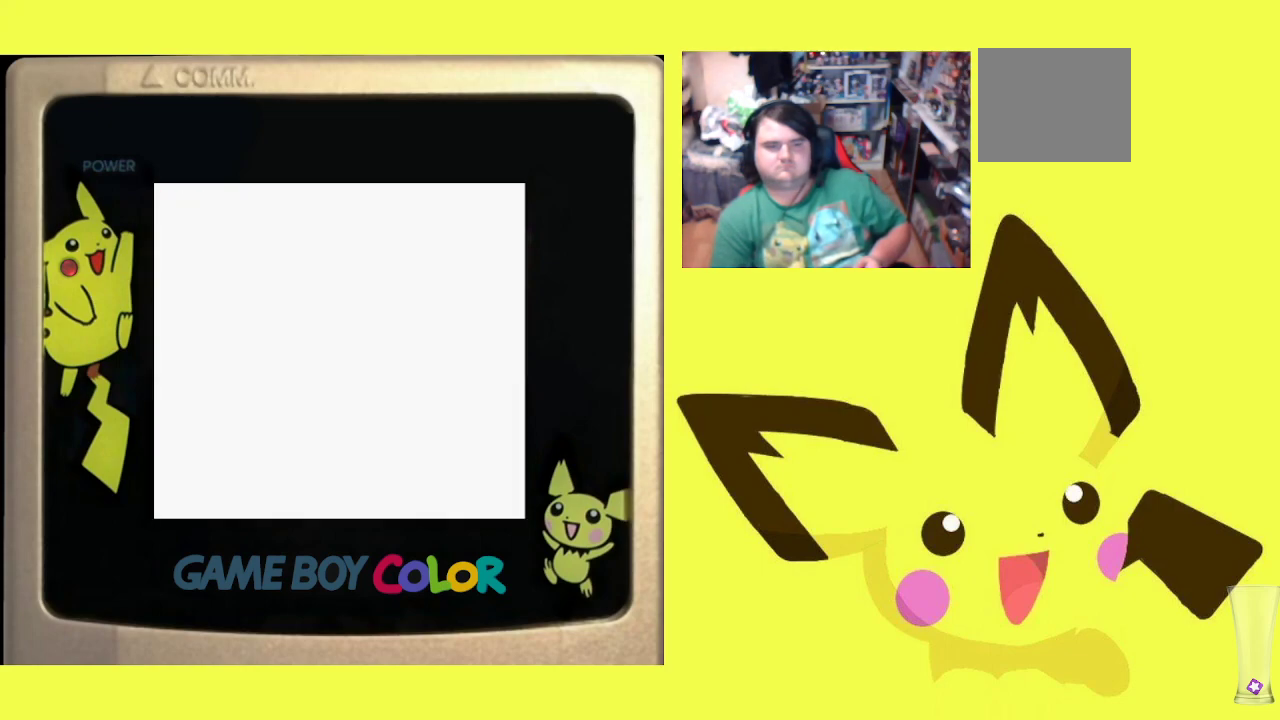
{"buttons": [], "events": [[100, "CIRCLE", "up"], [217, "CIRCLE", "down"], [317, "CIRCLE", "up"], [383, "CIRCLE", "down"], [500, "CIRCLE", "up"]]}
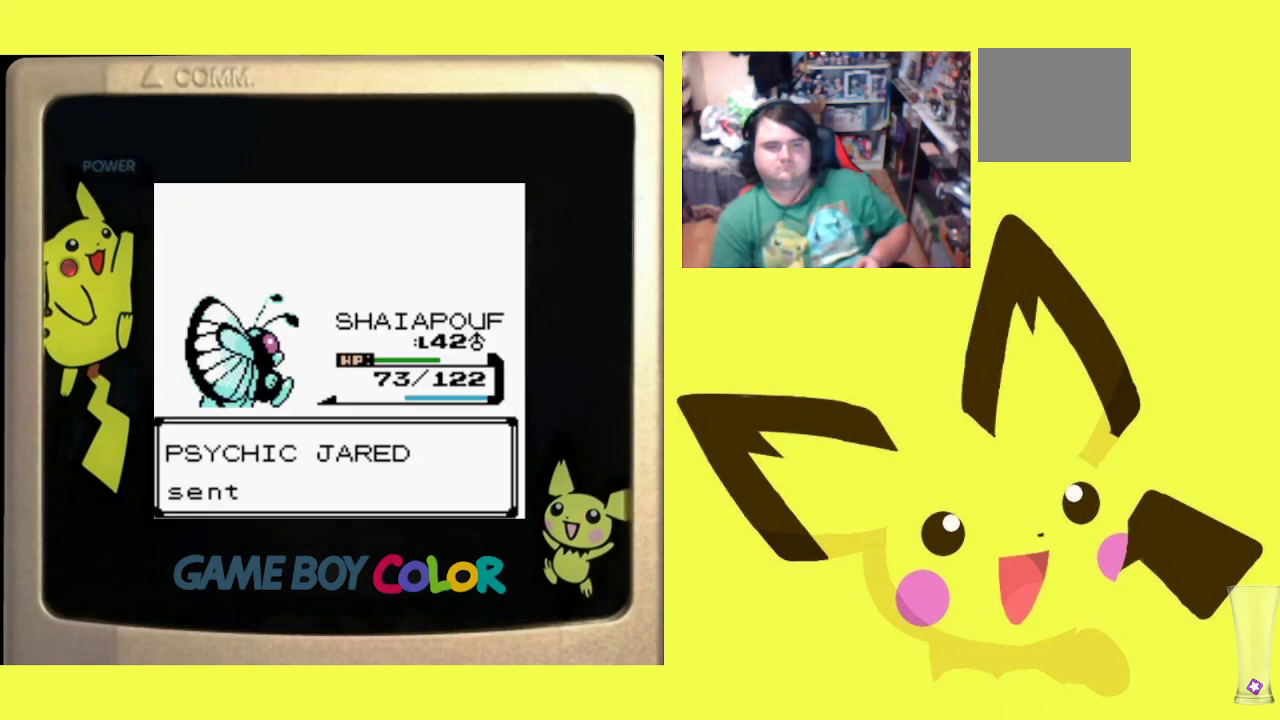
{"buttons": ["CIRCLE"], "events": [[83, "CIRCLE", "down"], [200, "CIRCLE", "up"], [267, "CIRCLE", "down"], [400, "CIRCLE", "up"], [467, "CIRCLE", "down"]]}
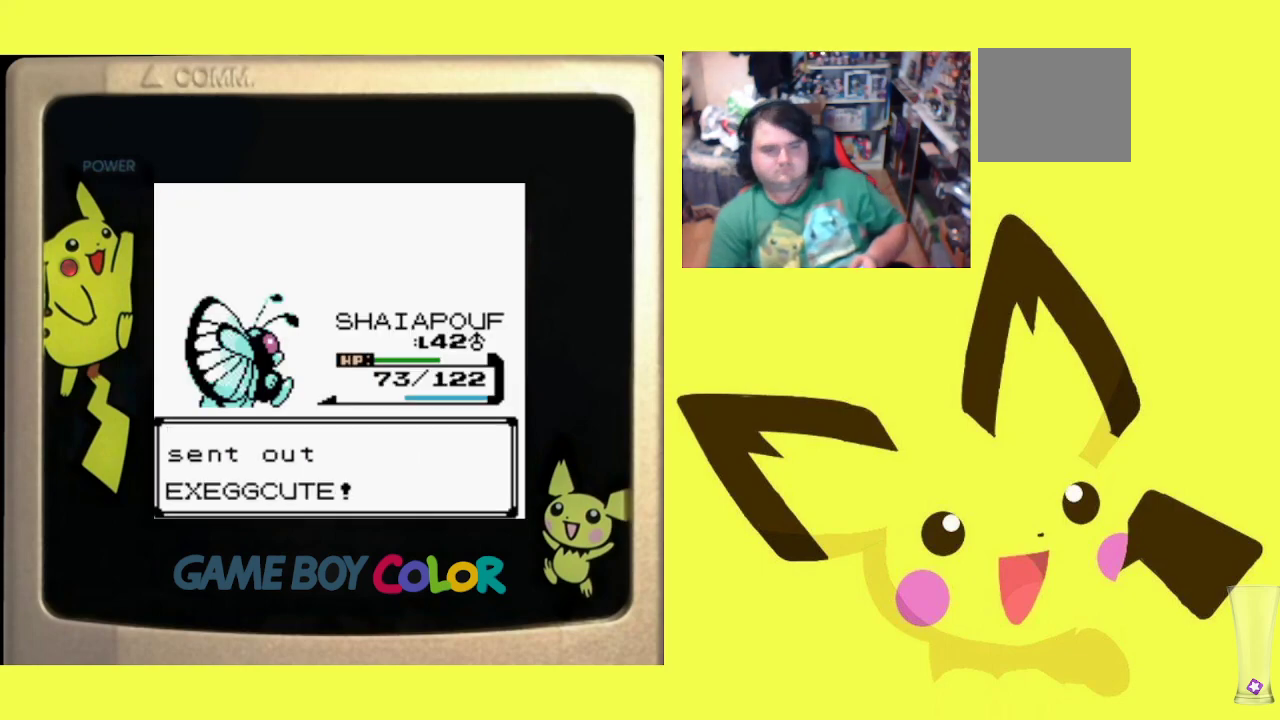
{"buttons": [], "events": [[83, "CIRCLE", "up"], [200, "CIRCLE", "down"], [300, "CIRCLE", "up"]]}